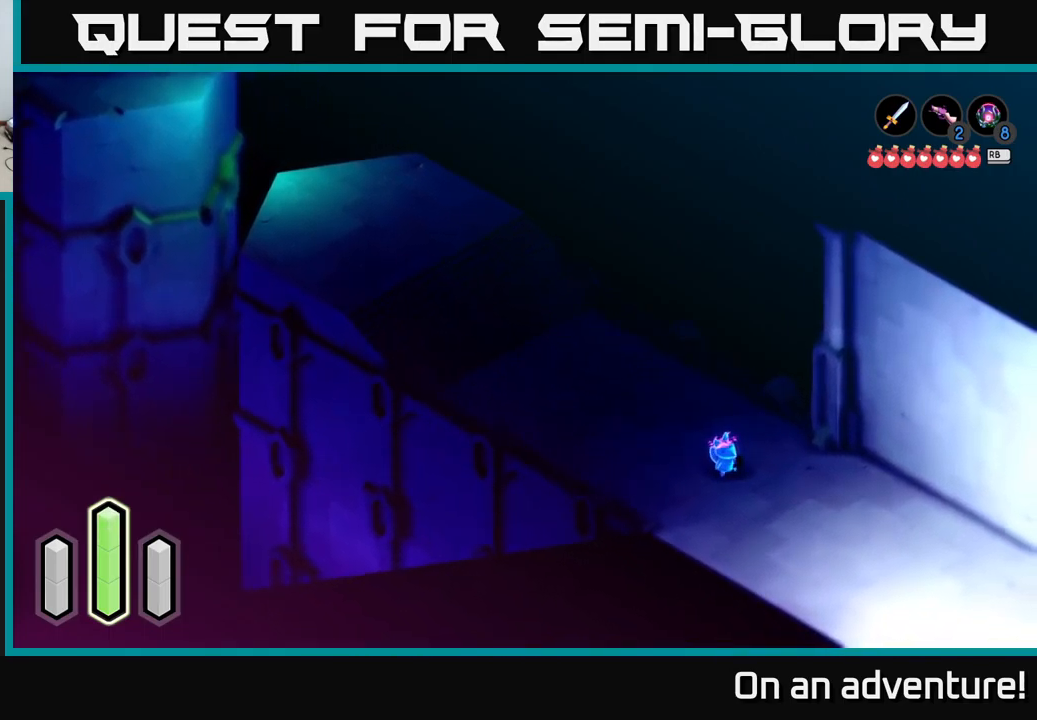
Gameplay with a controller (Xbox layout); each line is a JSON object with the inputs held at the frame after it. "events" lists button and stick changes between this image and that frame as [ms after this image, input, new state], when the widget could be followed in between.
{"buttons": ["R2"], "left_stick": "center", "right_stick": "center", "events": []}
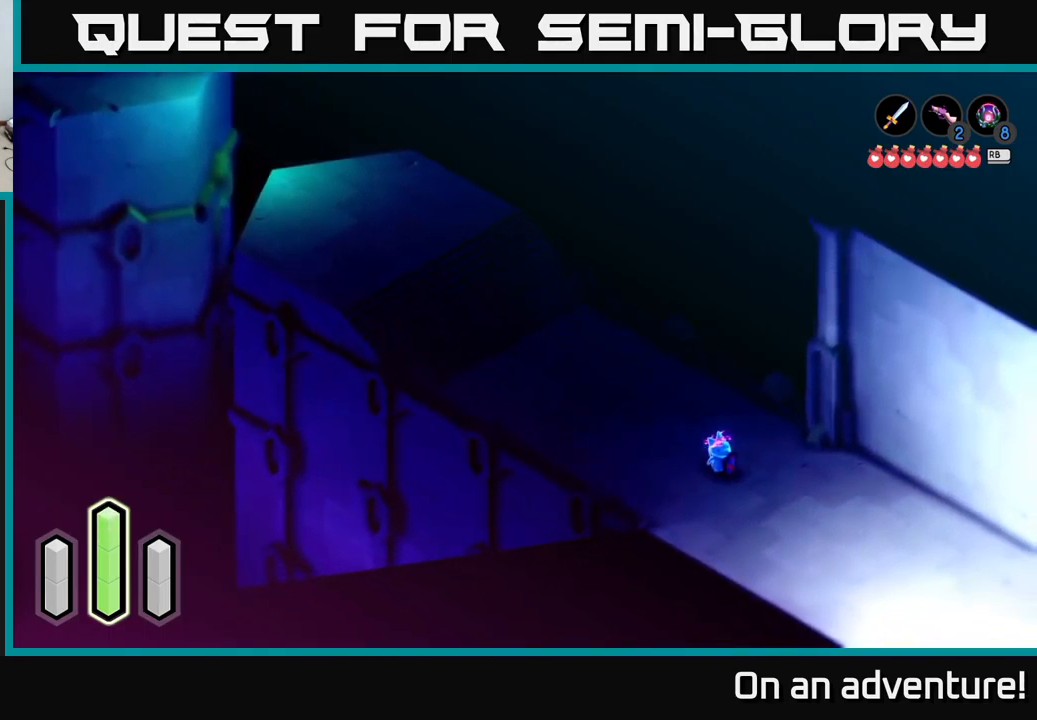
{"buttons": ["R2"], "left_stick": "down-right", "right_stick": "center", "events": [[33, "R2", "up"], [300, "left_stick", "down-right"], [366, "R2", "down"]]}
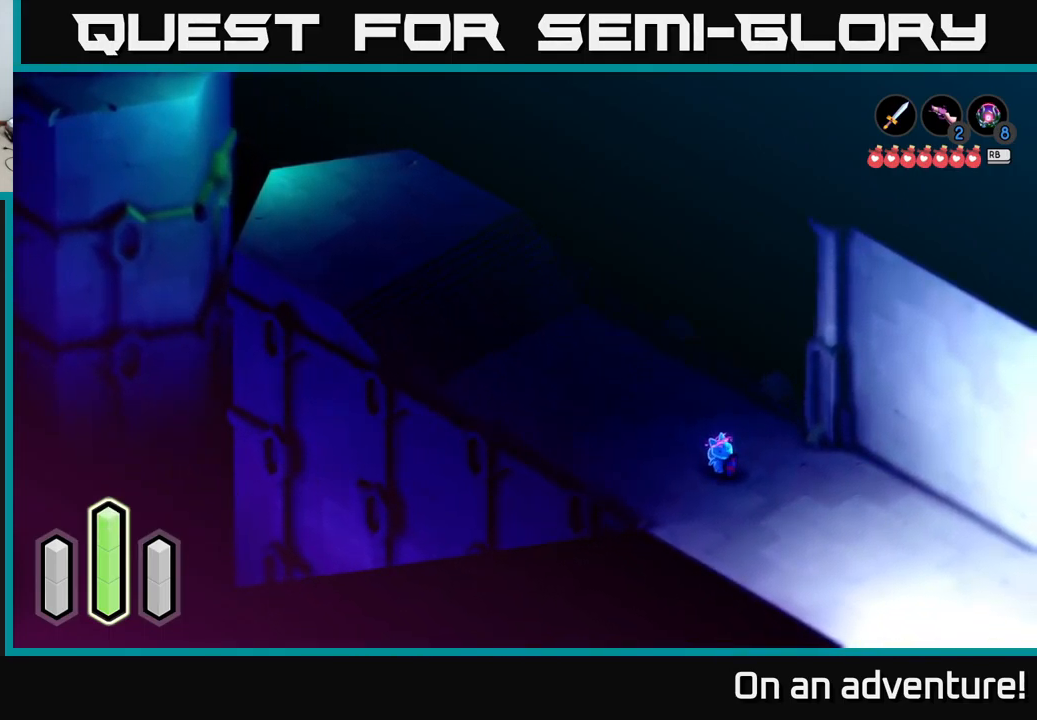
{"buttons": ["R2"], "left_stick": "down-right", "right_stick": "center", "events": [[150, "A", "down"], [233, "A", "up"]]}
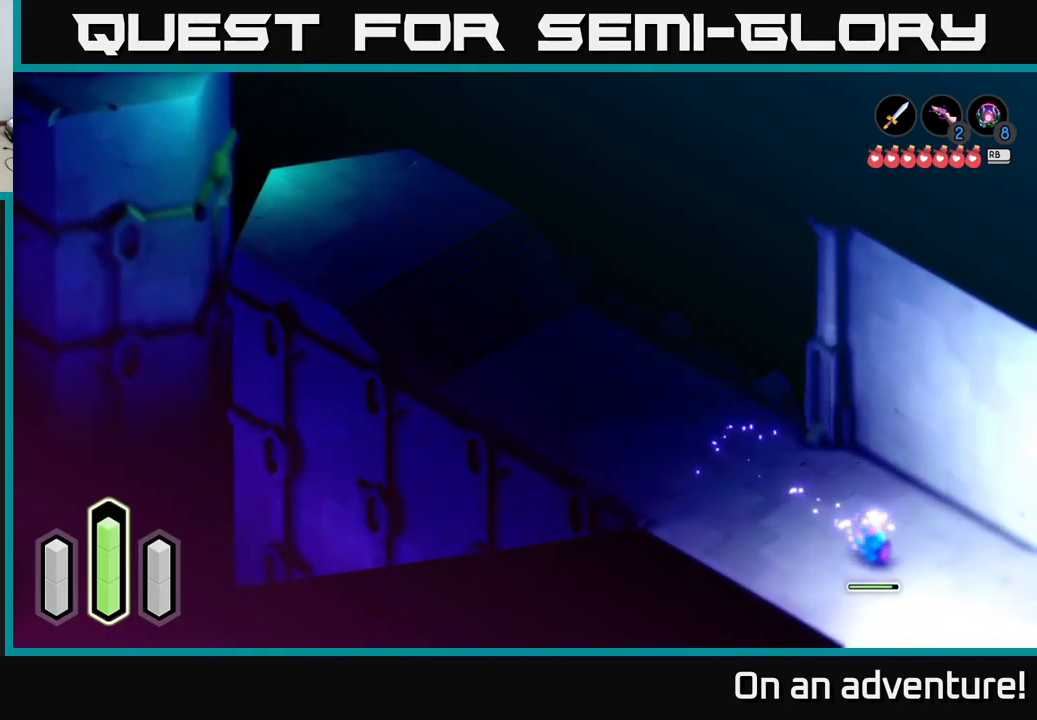
{"buttons": [], "left_stick": "up-left", "right_stick": "center", "events": [[66, "left_stick", "left"], [266, "left_stick", "up-left"], [450, "R2", "up"]]}
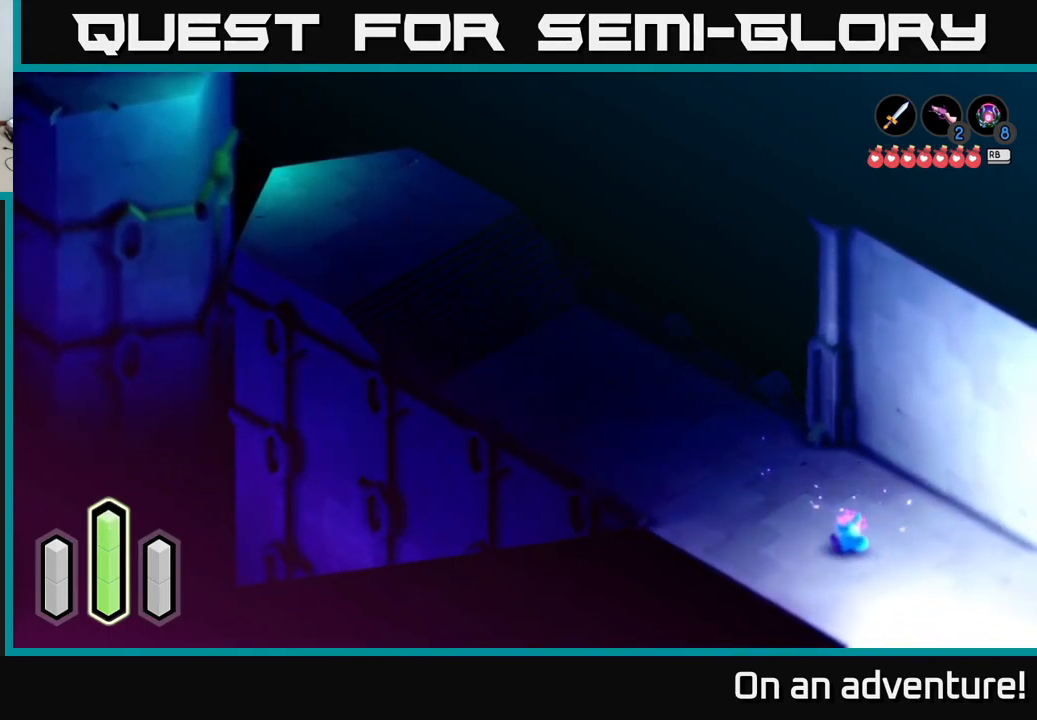
{"buttons": [], "left_stick": "center", "right_stick": "center", "events": [[366, "left_stick", "center"]]}
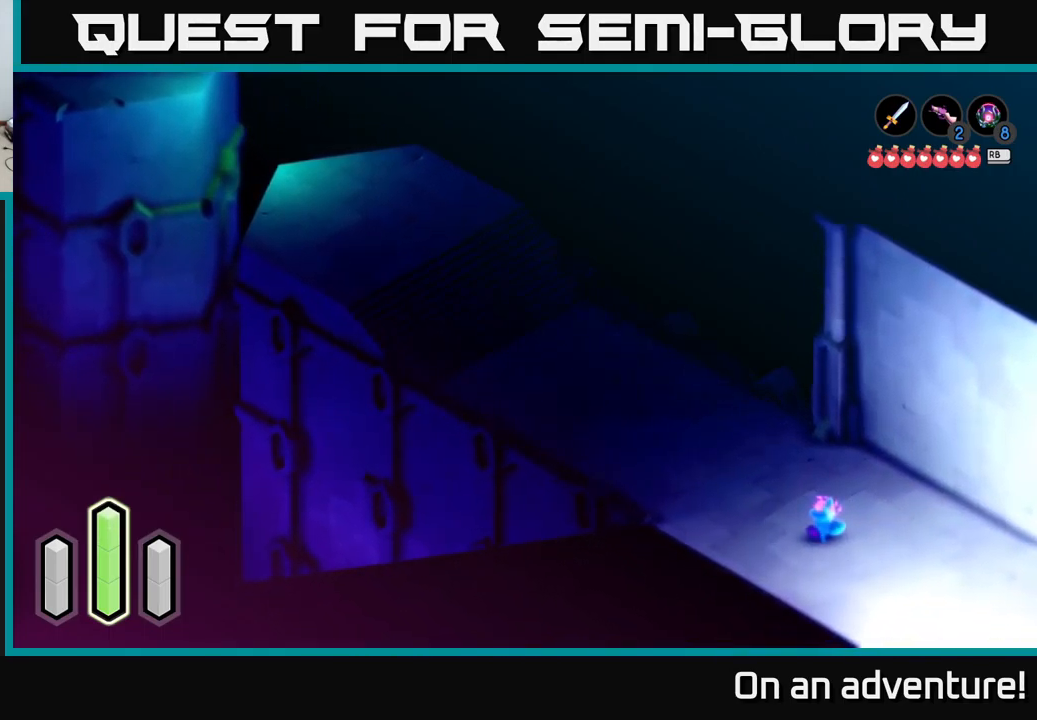
{"buttons": [], "left_stick": "center", "right_stick": "center", "events": []}
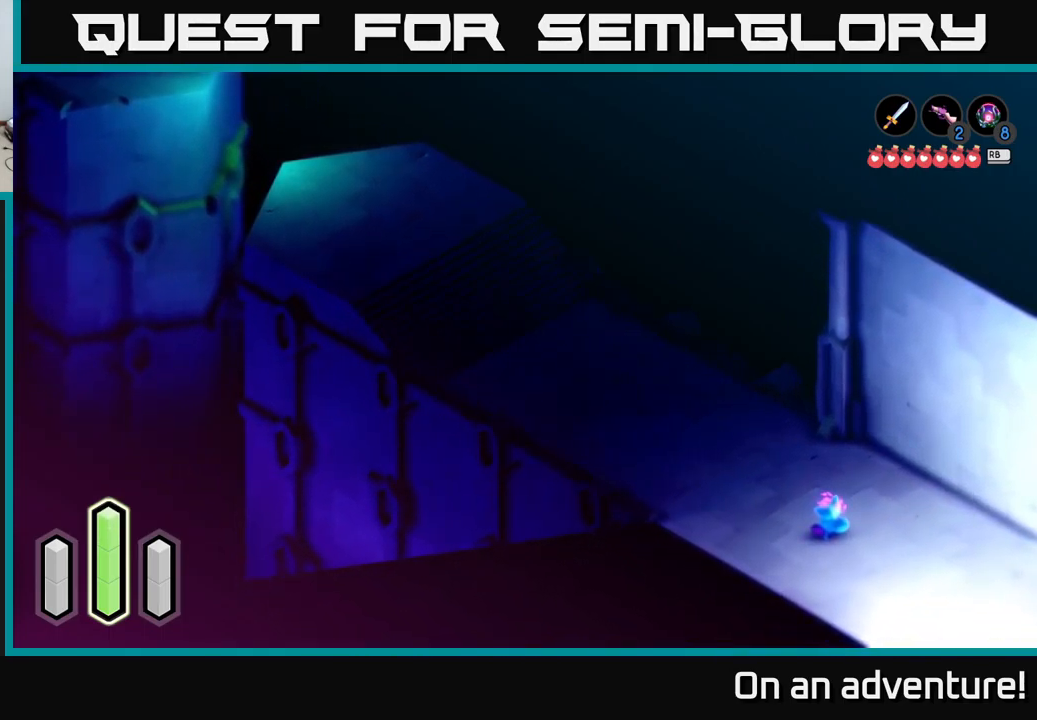
{"buttons": [], "left_stick": "center", "right_stick": "center", "events": []}
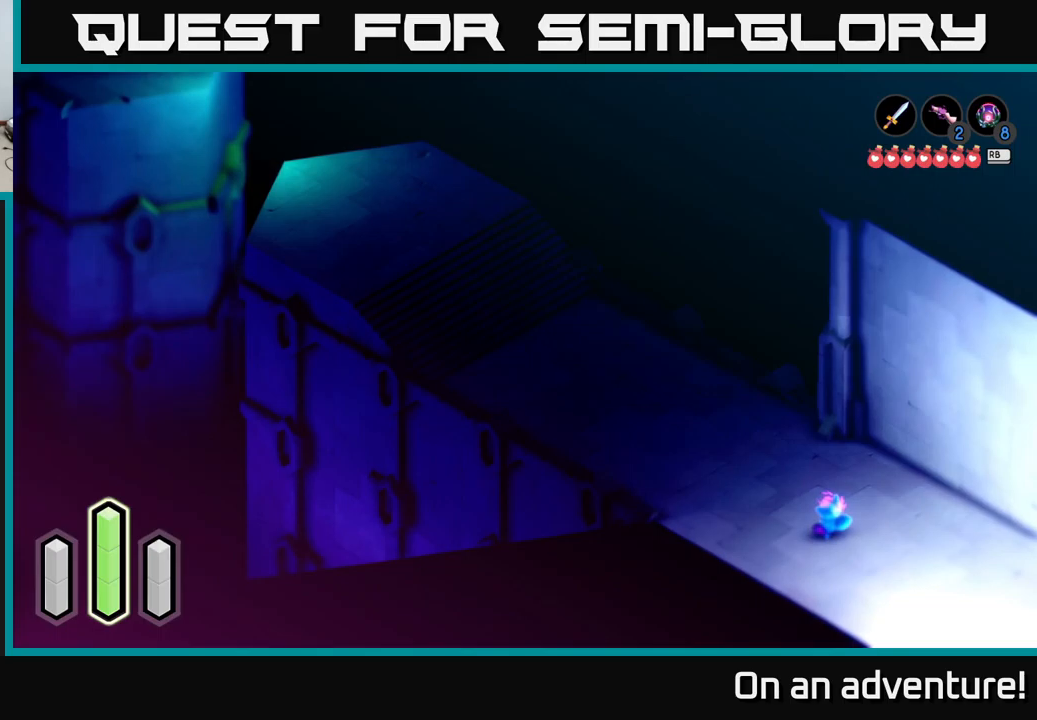
{"buttons": [], "left_stick": "center", "right_stick": "center", "events": []}
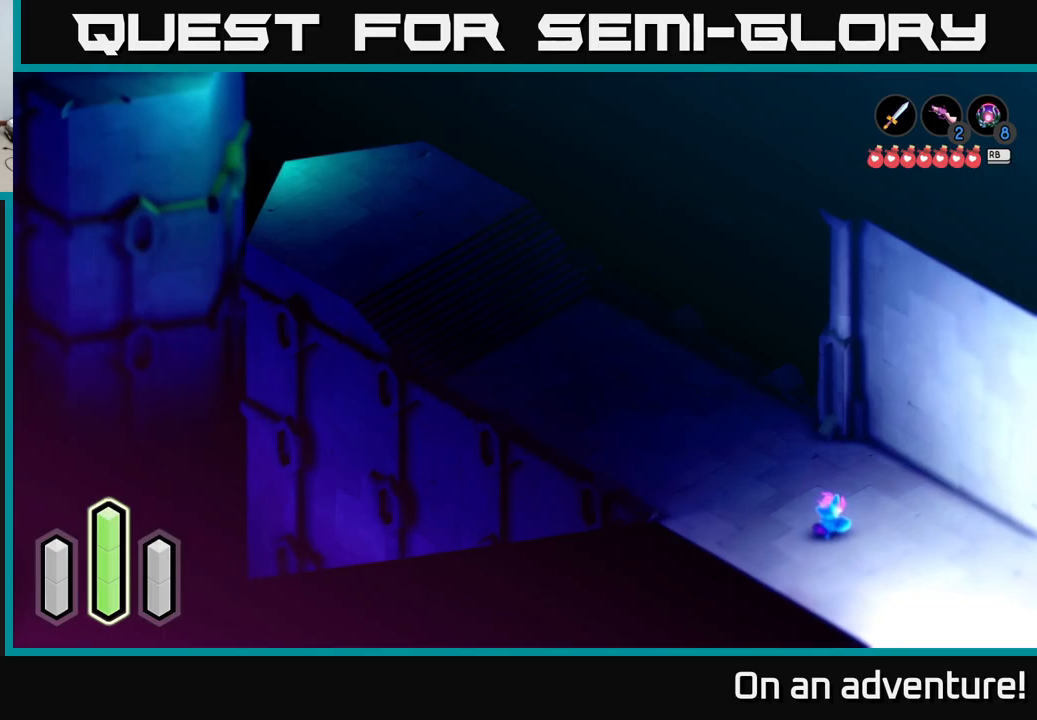
{"buttons": [], "left_stick": "up-left", "right_stick": "center", "events": [[67, "R3", "down"], [367, "R3", "up"], [383, "left_stick", "up"], [433, "left_stick", "up-left"]]}
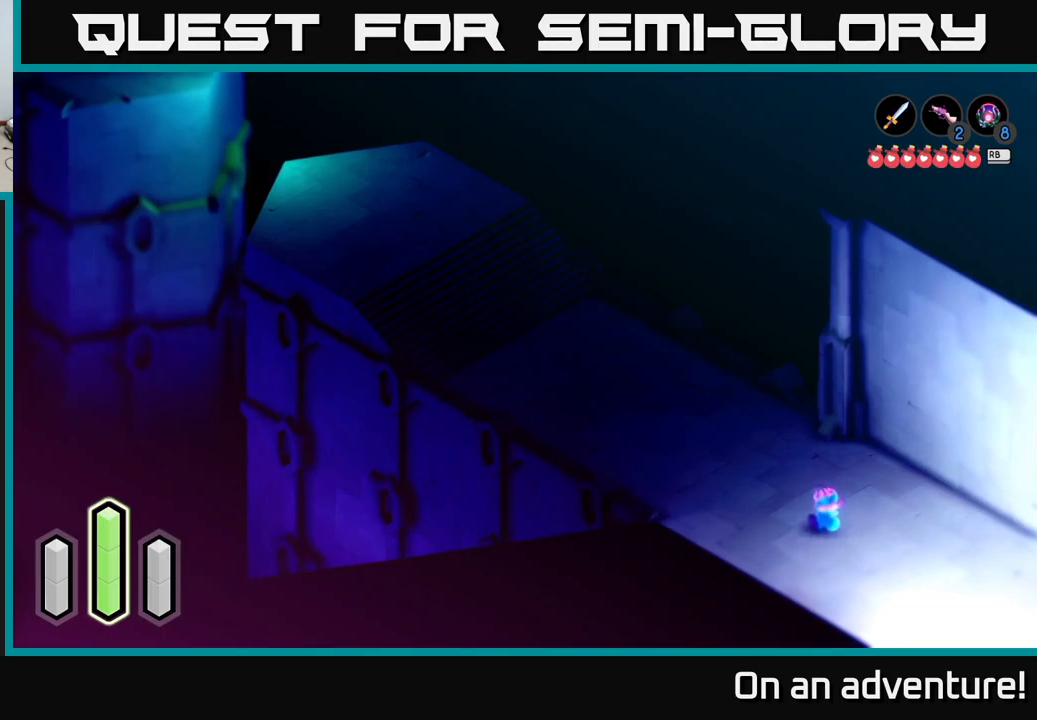
{"buttons": [], "left_stick": "up-left", "right_stick": "center", "events": []}
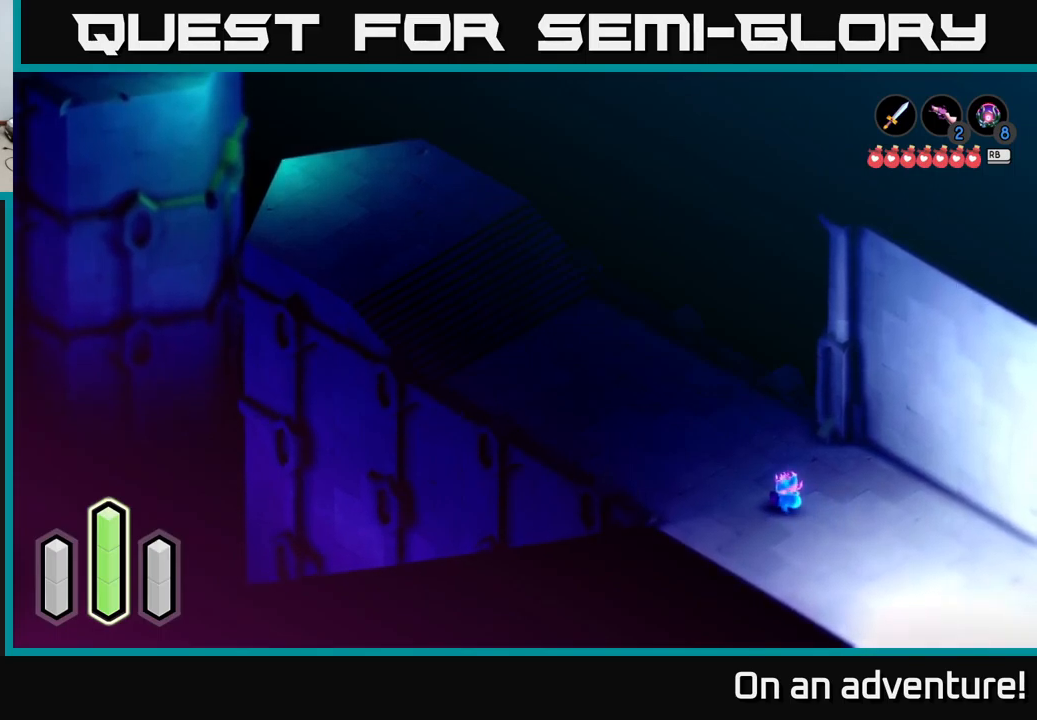
{"buttons": ["L2"], "left_stick": "center", "right_stick": "center", "events": [[233, "left_stick", "center"], [383, "L2", "down"]]}
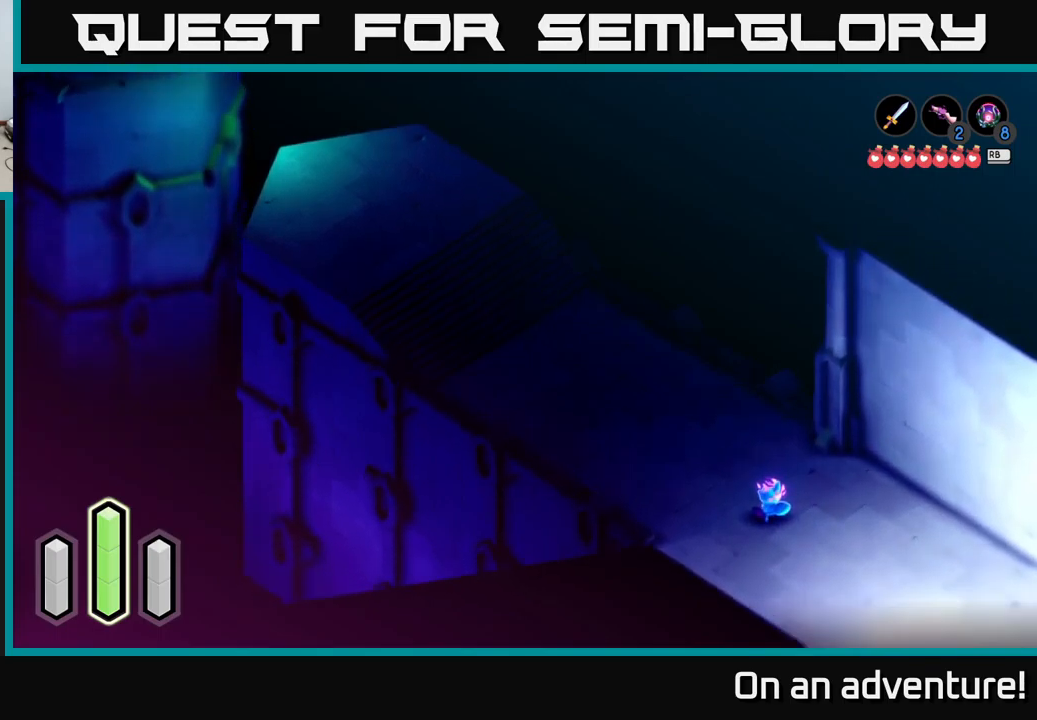
{"buttons": ["L2"], "left_stick": "up-left", "right_stick": "center", "events": [[150, "left_stick", "up-left"]]}
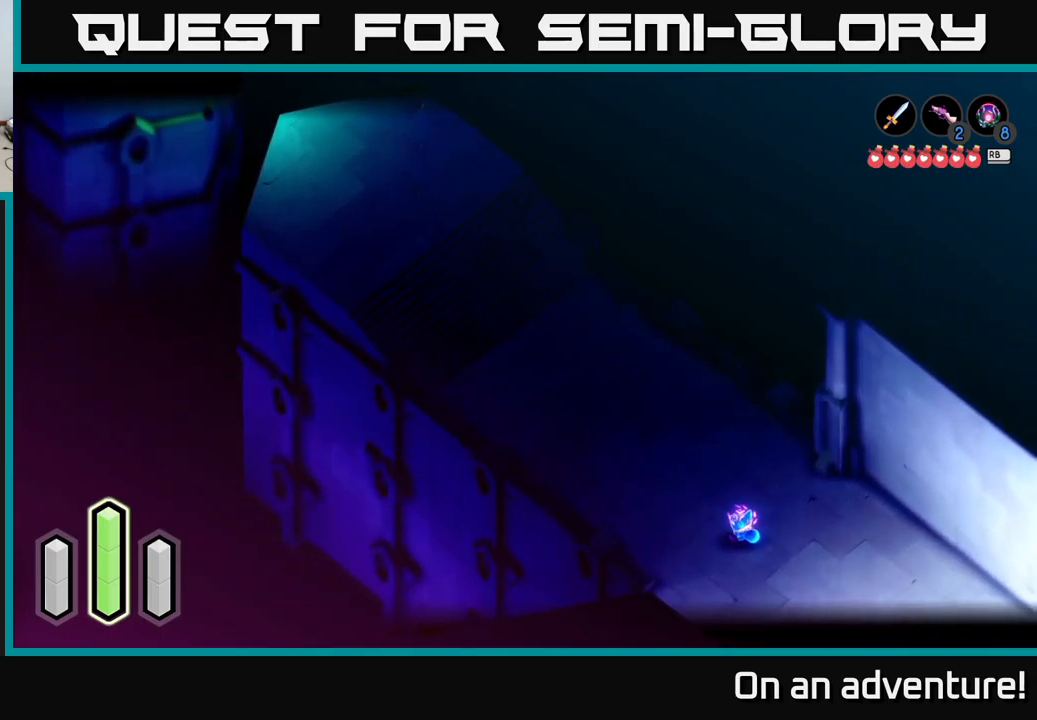
{"buttons": ["A"], "left_stick": "down-right", "right_stick": "center", "events": [[117, "L2", "up"], [150, "left_stick", "down-right"], [333, "A", "down"]]}
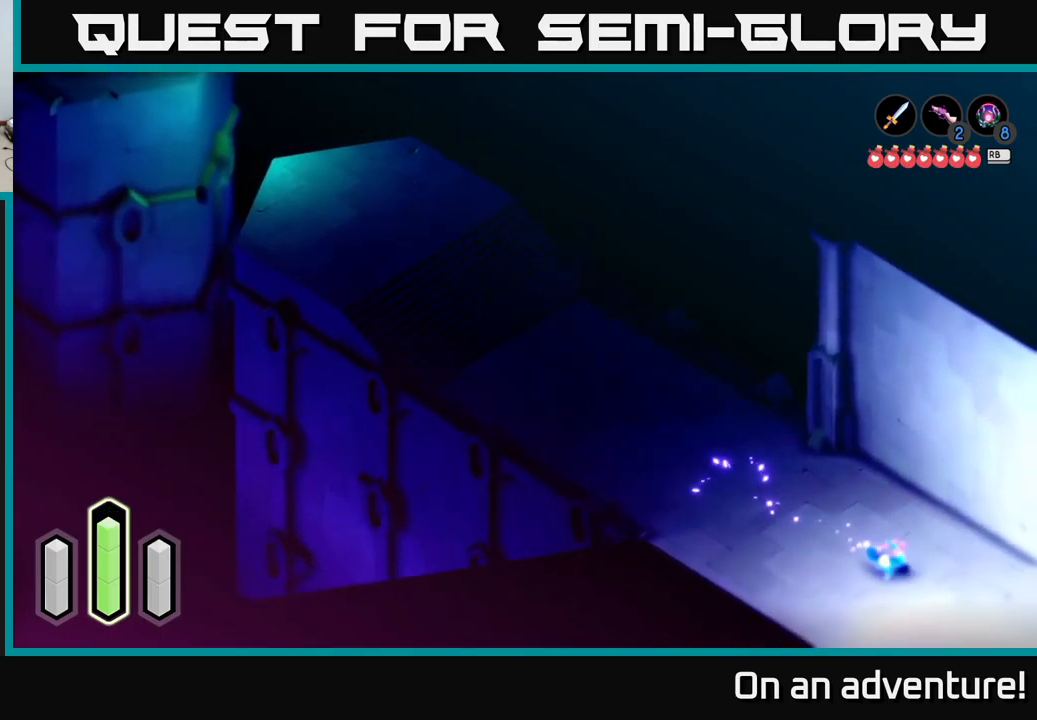
{"buttons": ["A"], "left_stick": "down-right", "right_stick": "center", "events": []}
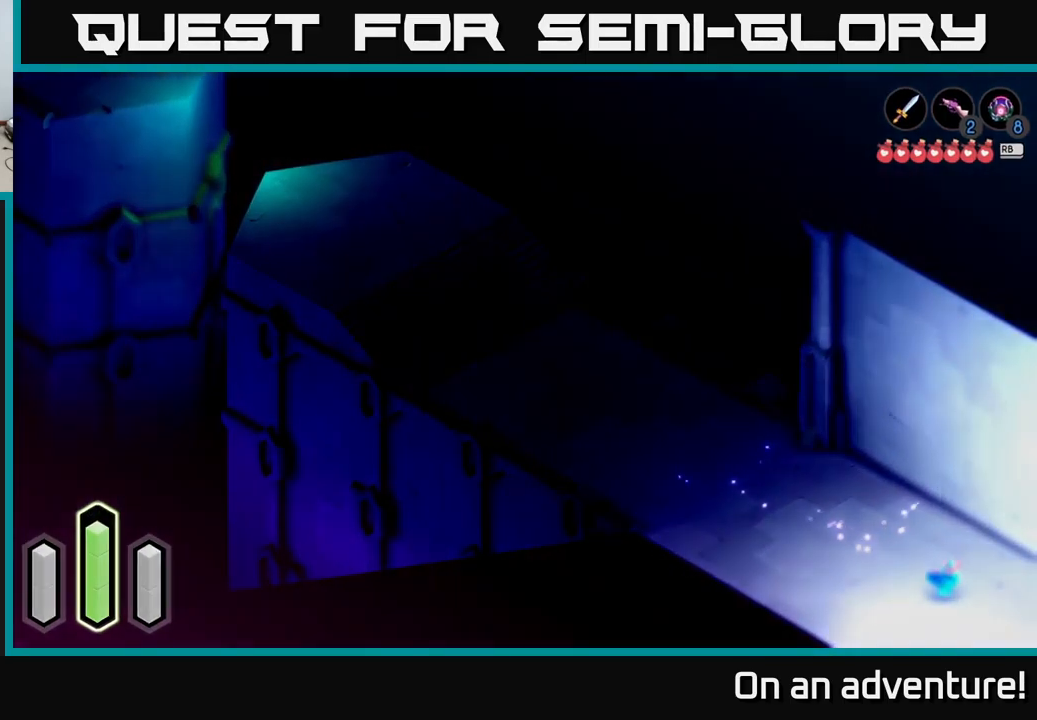
{"buttons": ["A"], "left_stick": "center", "right_stick": "center", "events": [[417, "left_stick", "center"]]}
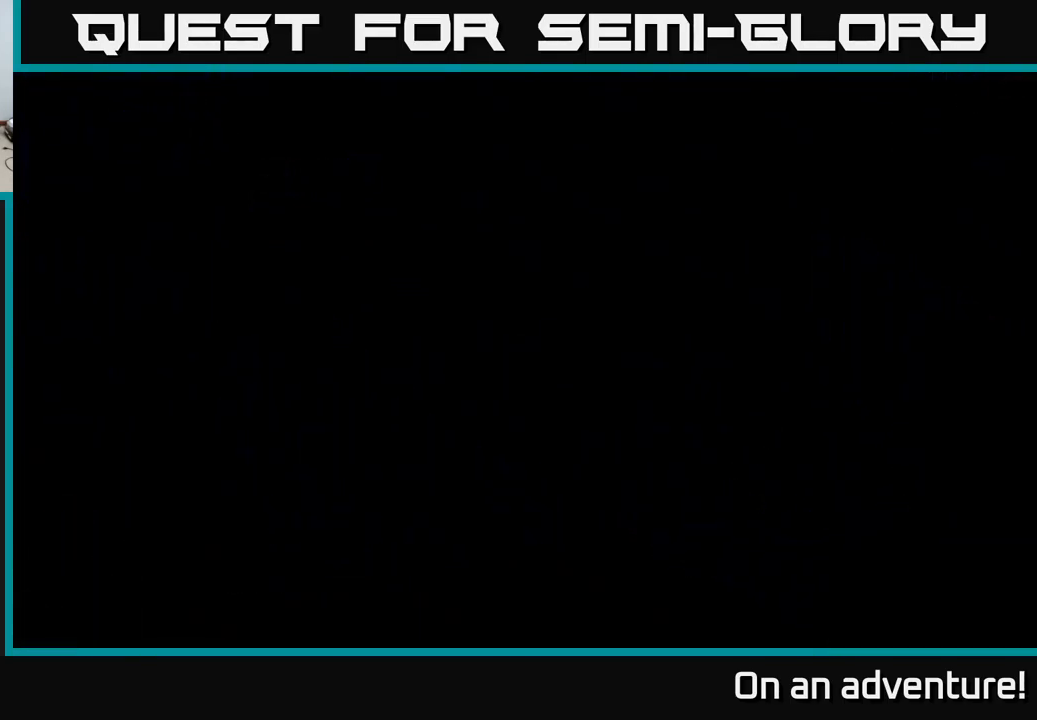
{"buttons": [], "left_stick": "right", "right_stick": "center", "events": [[50, "left_stick", "down-right"], [167, "A", "up"], [183, "left_stick", "right"]]}
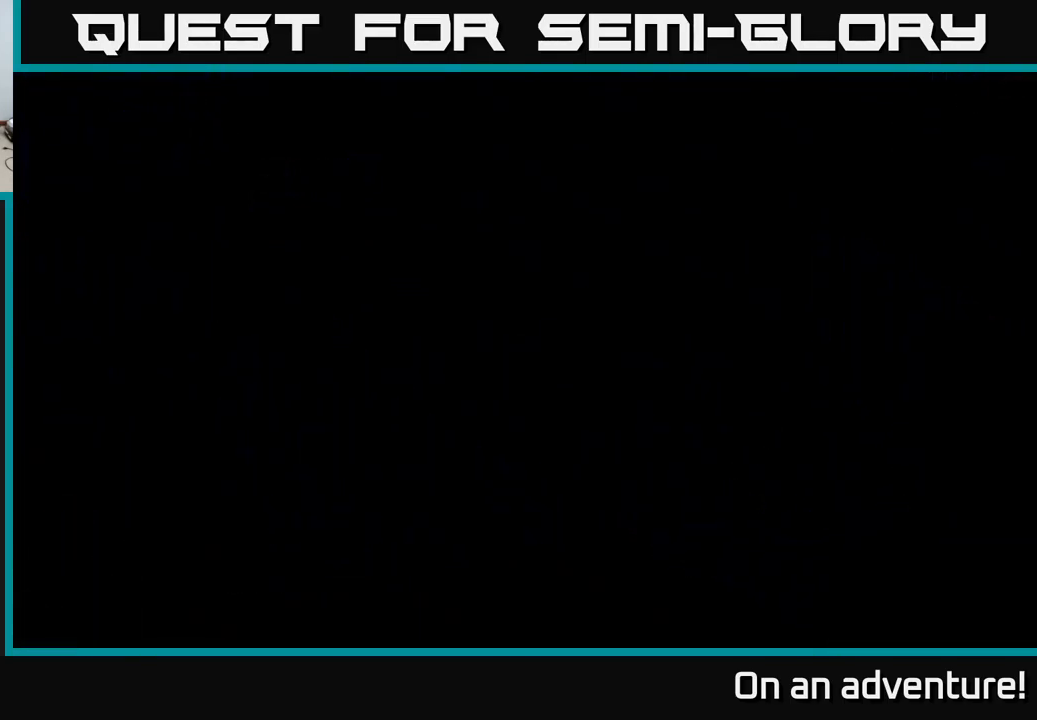
{"buttons": [], "left_stick": "right", "right_stick": "center", "events": [[150, "left_stick", "down-right"], [416, "left_stick", "right"]]}
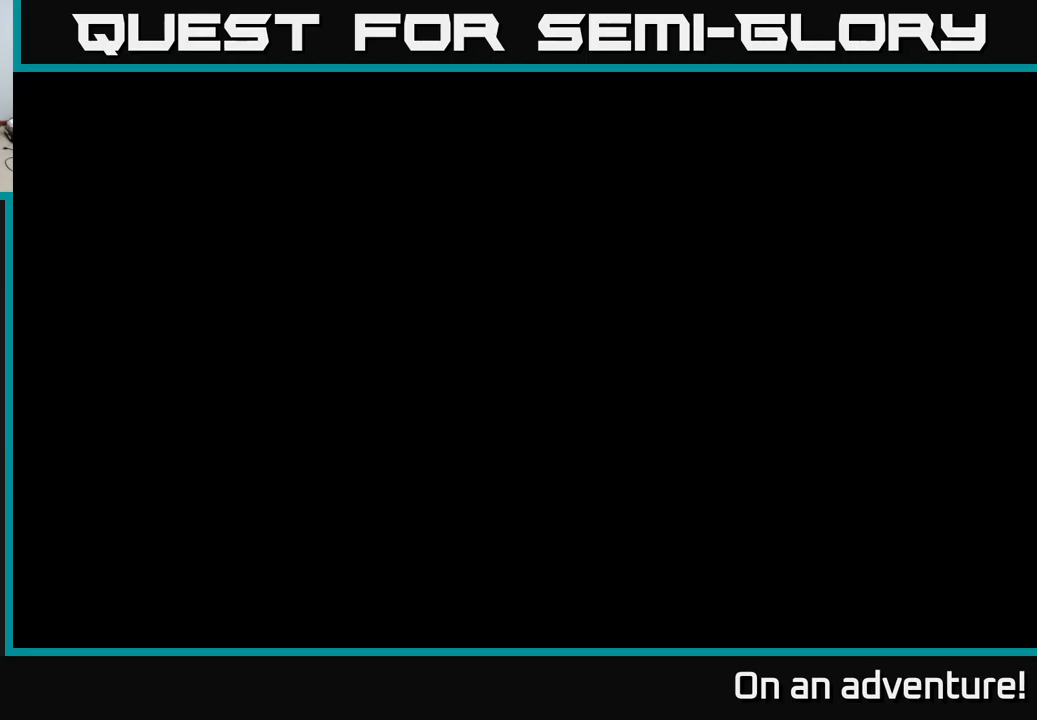
{"buttons": [], "left_stick": "right", "right_stick": "center", "events": []}
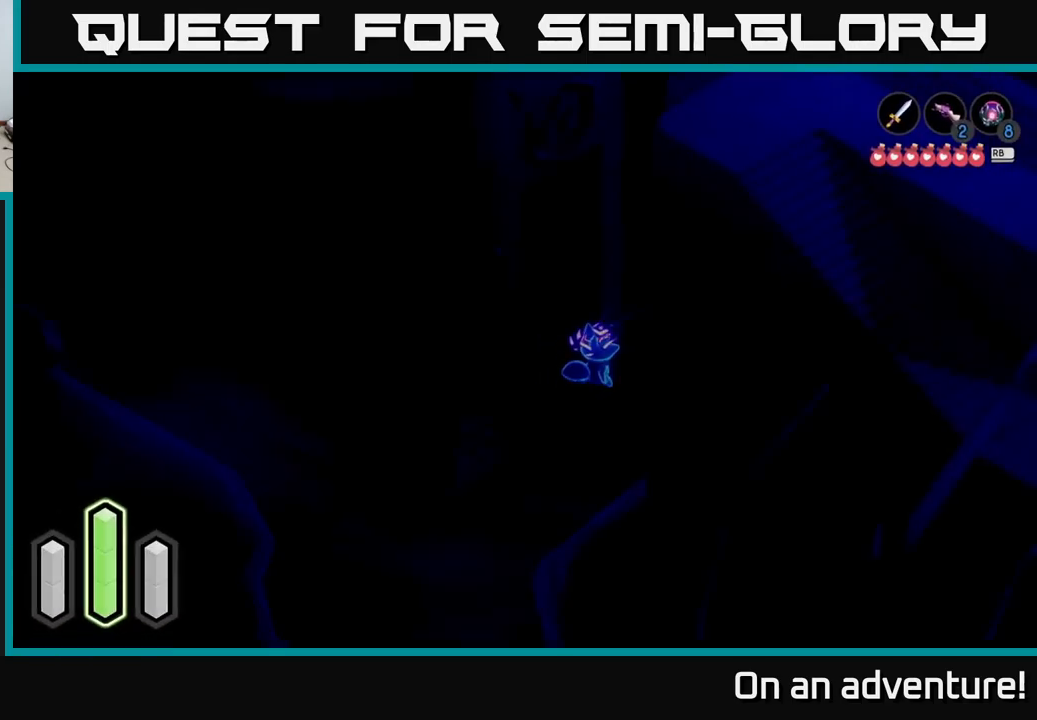
{"buttons": ["A"], "left_stick": "right", "right_stick": "center", "events": [[450, "A", "down"]]}
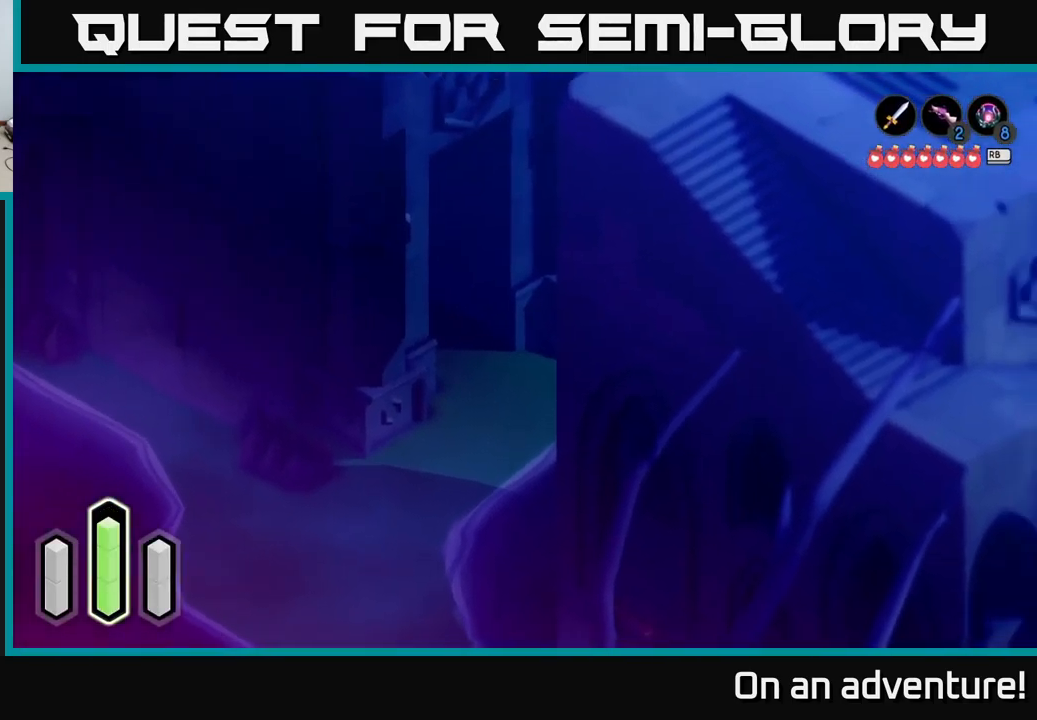
{"buttons": ["A"], "left_stick": "left", "right_stick": "center", "events": [[267, "left_stick", "left"]]}
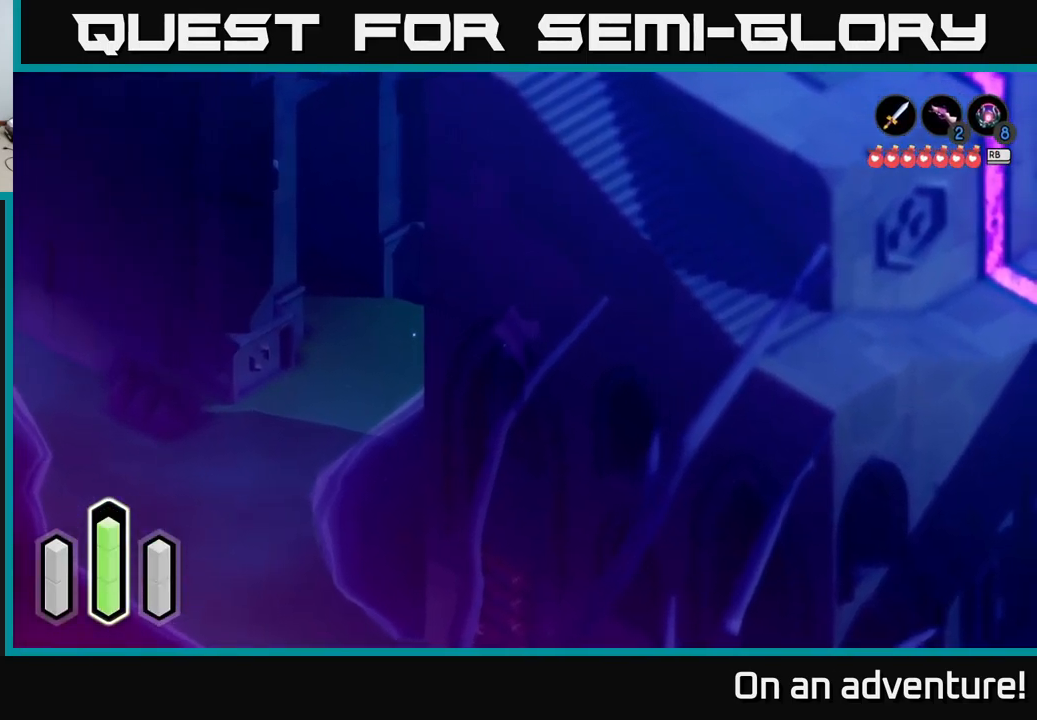
{"buttons": ["A"], "left_stick": "down-left", "right_stick": "center", "events": [[250, "left_stick", "down-left"]]}
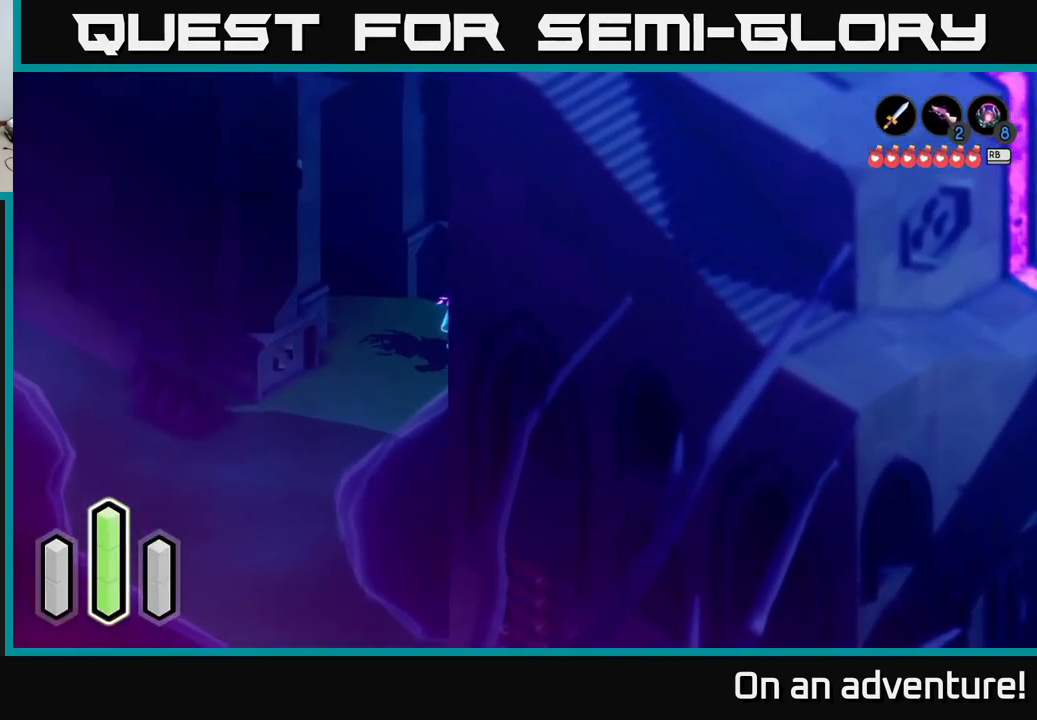
{"buttons": ["A"], "left_stick": "down-left", "right_stick": "center", "events": [[317, "A", "up"], [400, "A", "down"]]}
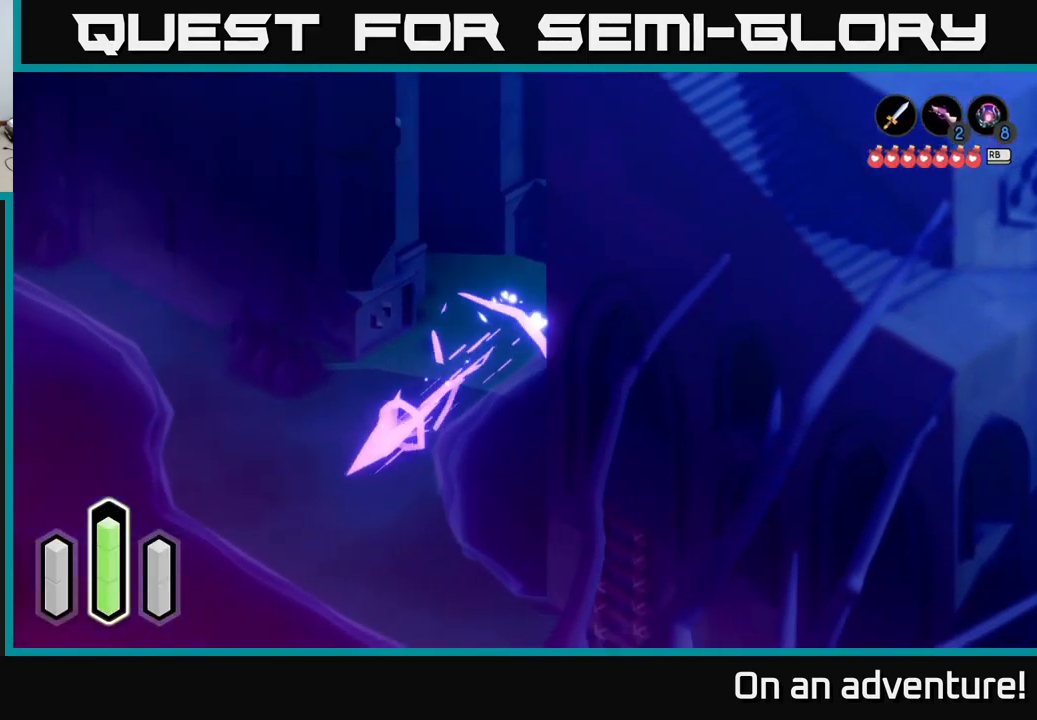
{"buttons": ["A"], "left_stick": "down-right", "right_stick": "center", "events": [[200, "left_stick", "down-right"]]}
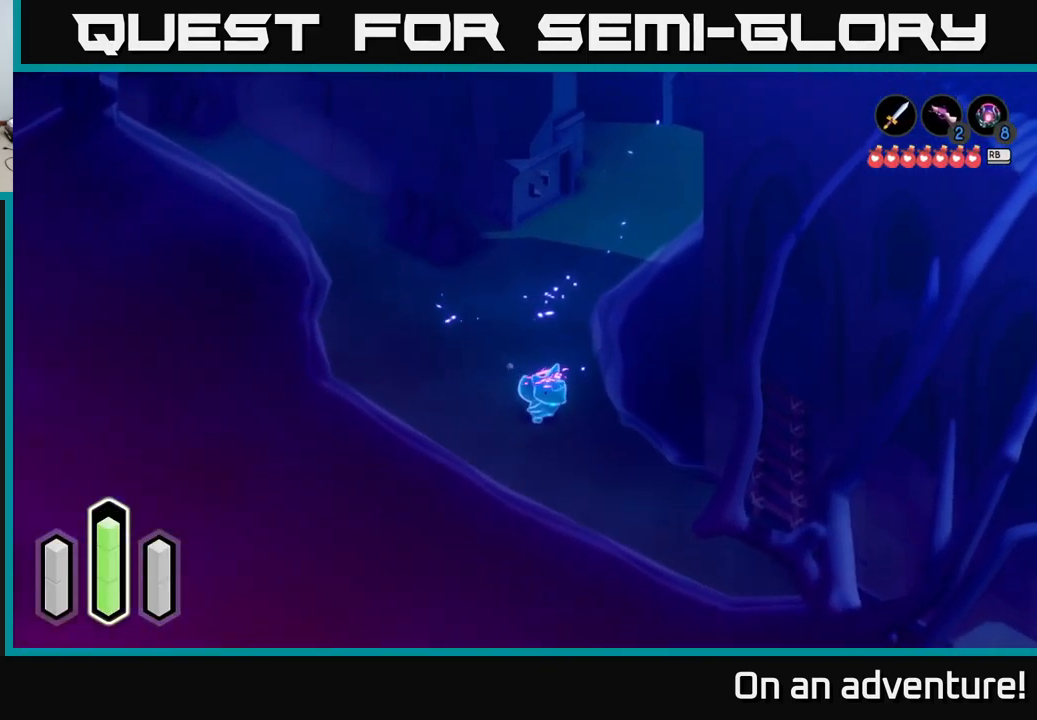
{"buttons": ["L1"], "left_stick": "center", "right_stick": "center", "events": [[234, "A", "up"], [250, "left_stick", "center"], [400, "L1", "down"]]}
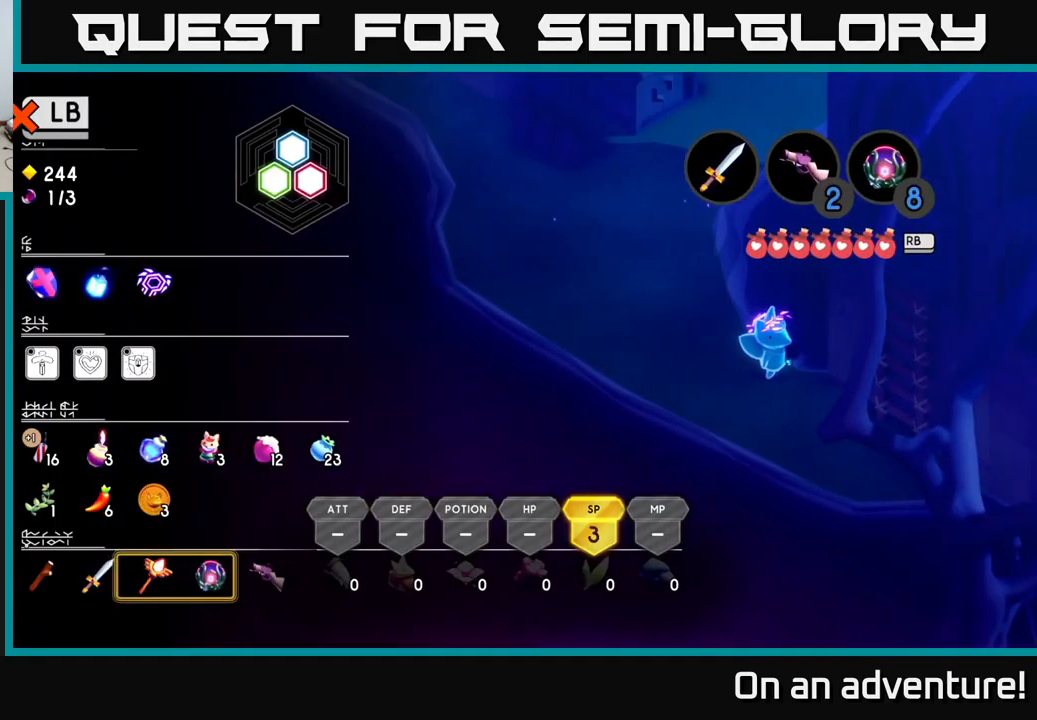
{"buttons": [], "left_stick": "center", "right_stick": "center", "events": [[17, "L1", "up"]]}
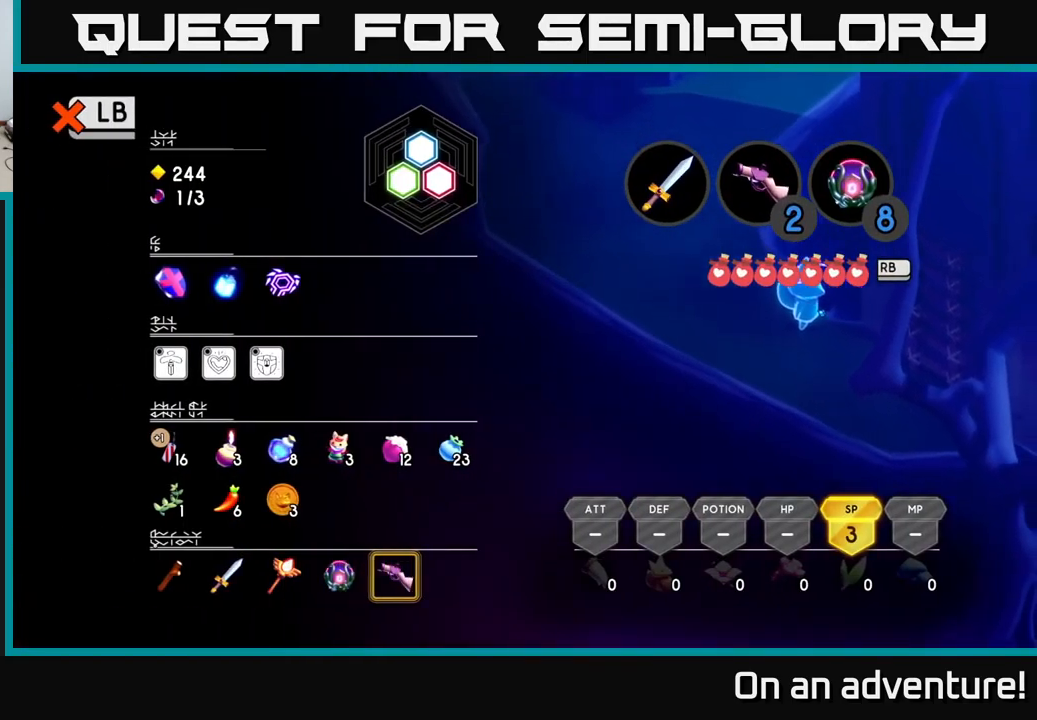
{"buttons": [], "left_stick": "center", "right_stick": "center", "events": []}
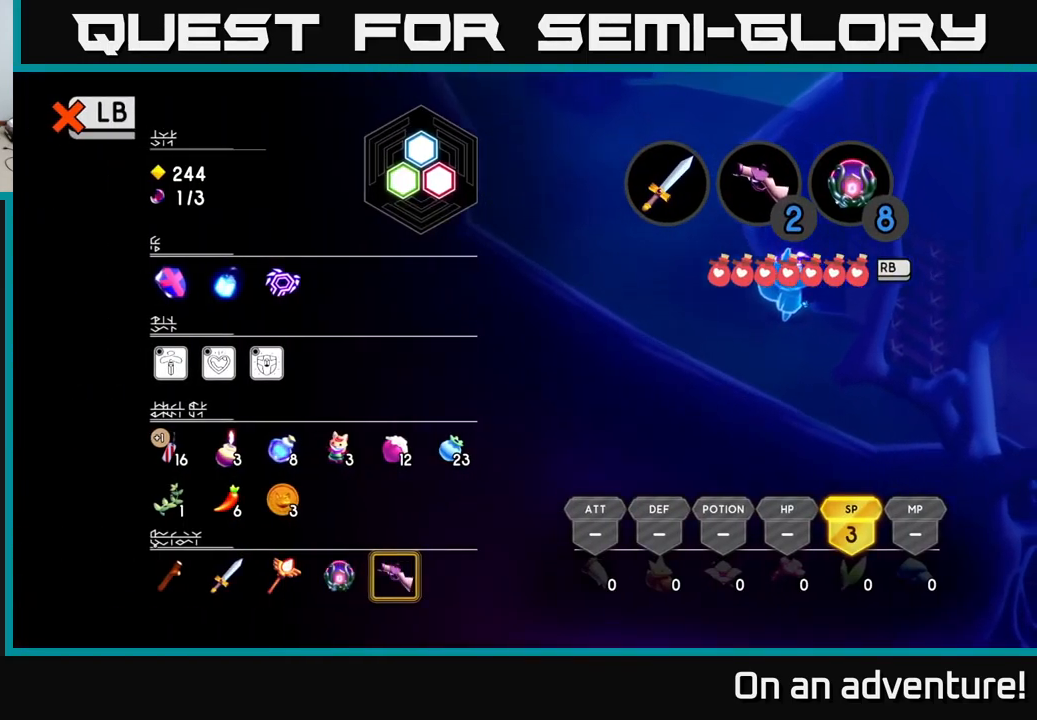
{"buttons": [], "left_stick": "center", "right_stick": "center", "events": []}
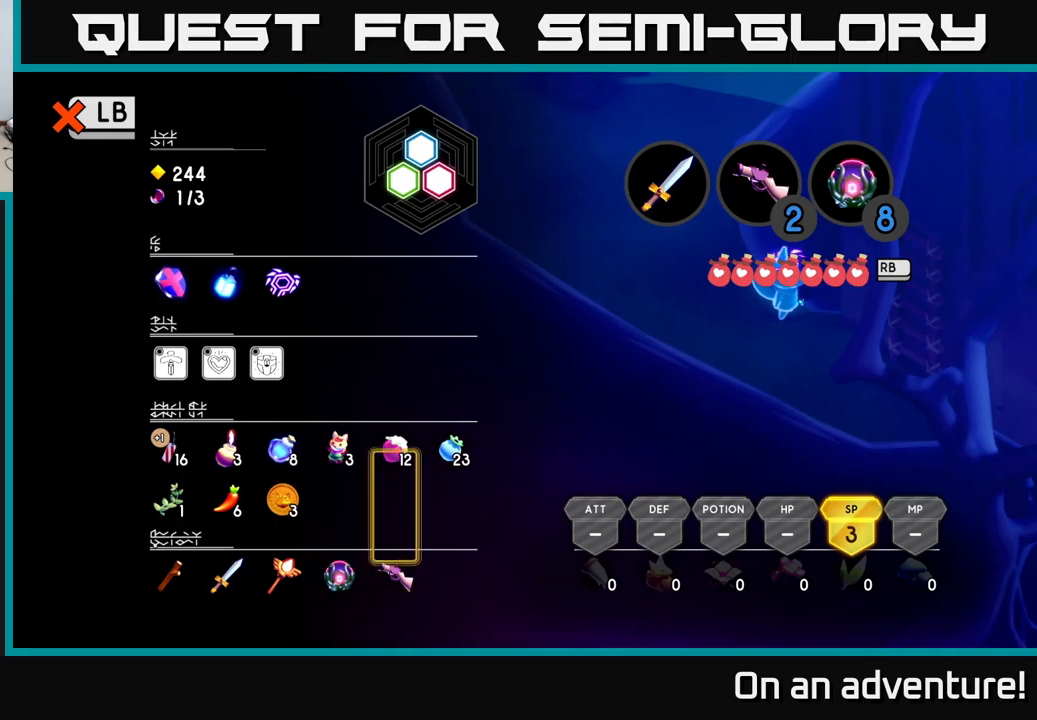
{"buttons": ["DPAD_UP"], "left_stick": "center", "right_stick": "center", "events": [[16, "DPAD_UP", "down"], [83, "DPAD_UP", "up"], [150, "DPAD_UP", "down"], [250, "DPAD_UP", "up"], [466, "DPAD_UP", "down"]]}
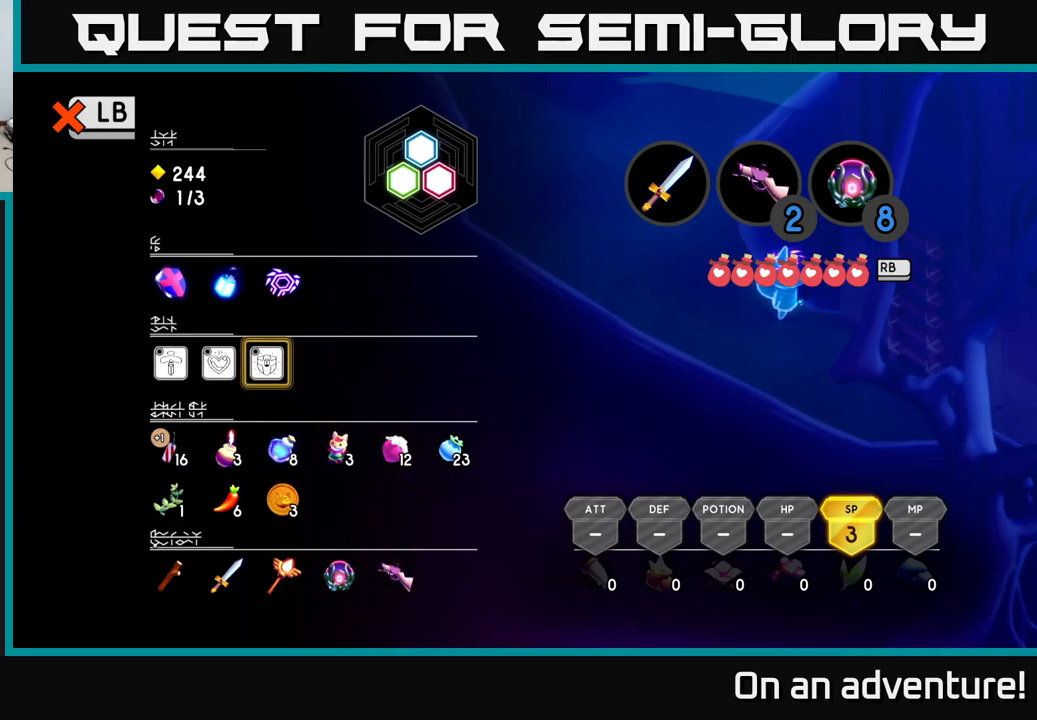
{"buttons": [], "left_stick": "center", "right_stick": "center", "events": [[50, "DPAD_UP", "up"], [283, "DPAD_UP", "down"], [416, "DPAD_UP", "up"]]}
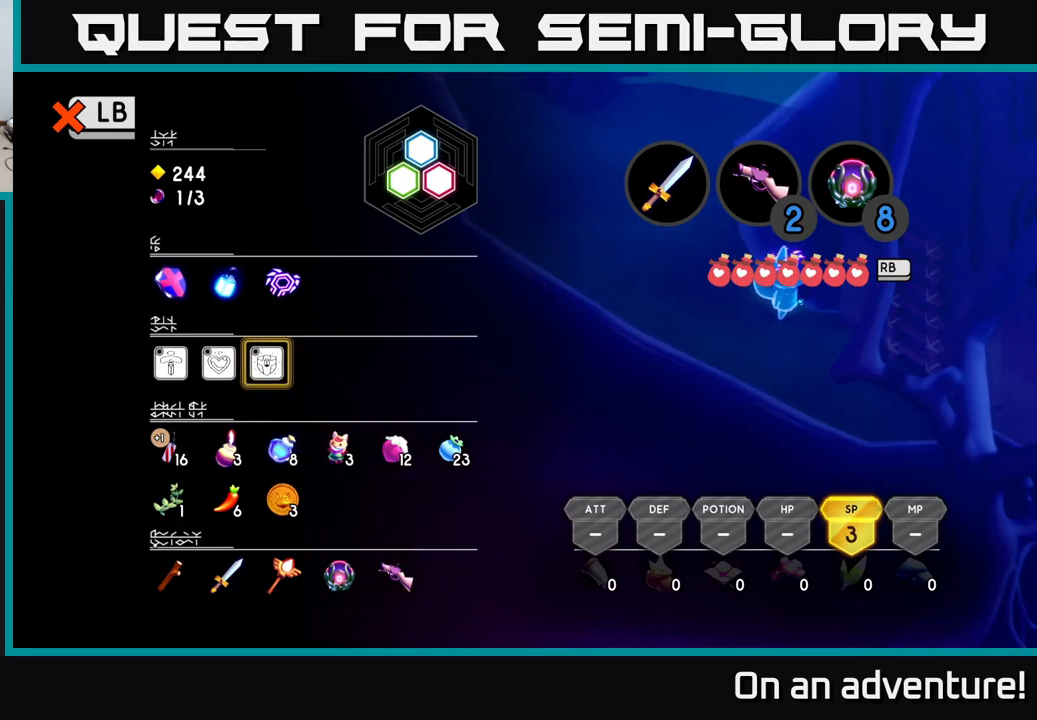
{"buttons": [], "left_stick": "center", "right_stick": "center", "events": [[116, "DPAD_LEFT", "down"], [233, "DPAD_LEFT", "up"], [316, "DPAD_UP", "down"], [450, "DPAD_UP", "up"]]}
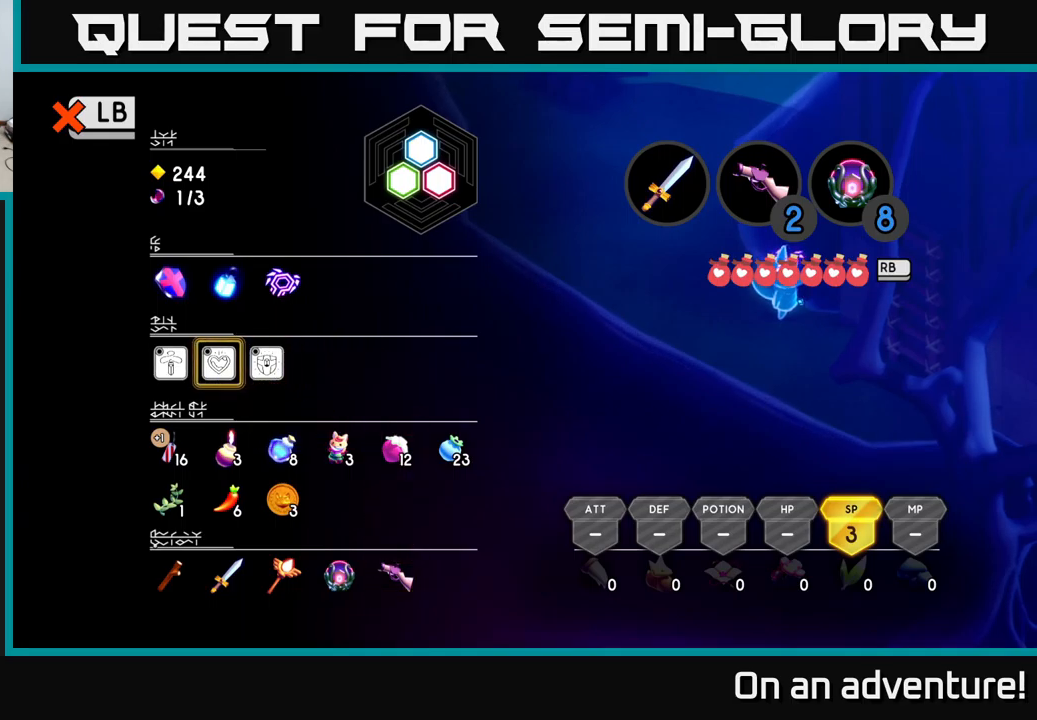
{"buttons": ["DPAD_UP"], "left_stick": "center", "right_stick": "center", "events": [[150, "DPAD_RIGHT", "down"], [250, "DPAD_RIGHT", "up"], [350, "DPAD_UP", "down"]]}